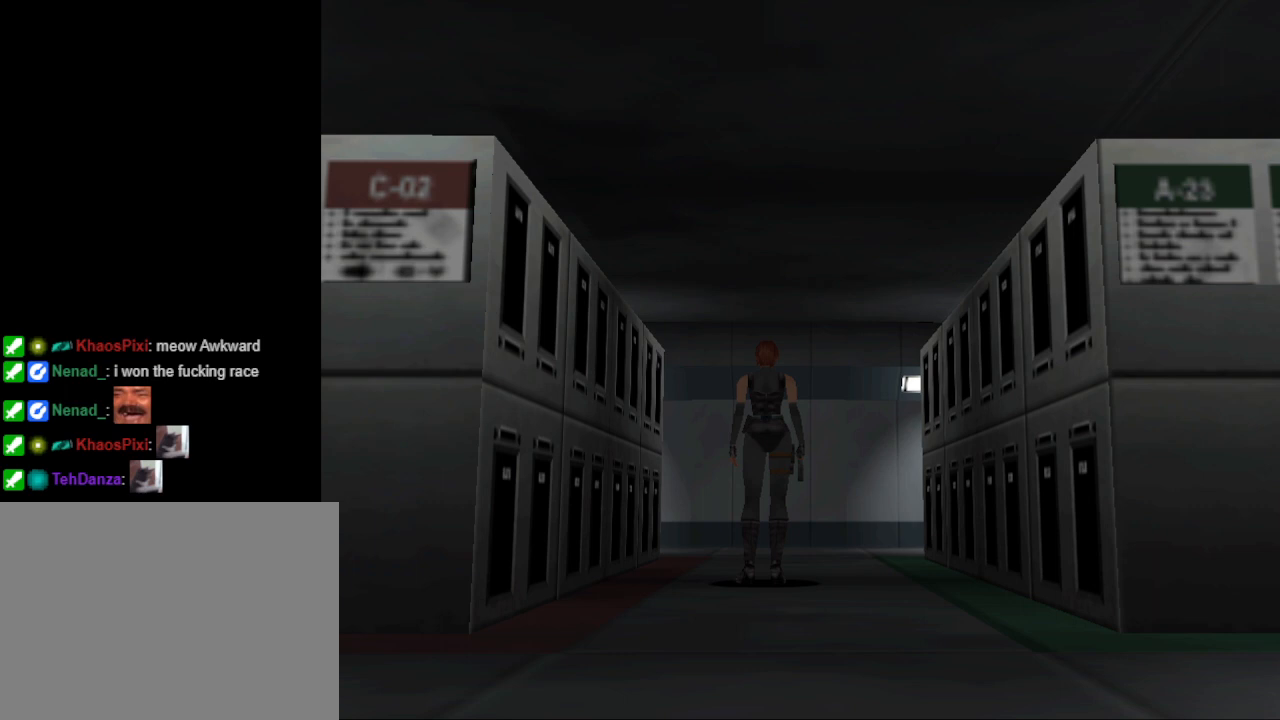
Gameplay with a controller (PlayStation layout); each line is a JSON object with the inputs held at the frame after it. "events" lists button and stick changes between this image and that frame as [ms after this image, input, new state], when the widget could be followed in between. Not read: R1 left_stick right_stick.
{"buttons": ["DPAD_DOWN"], "events": [[67, "DPAD_DOWN", "down"], [167, "DPAD_DOWN", "up"], [267, "DPAD_DOWN", "down"], [400, "DPAD_DOWN", "up"], [500, "DPAD_DOWN", "down"]]}
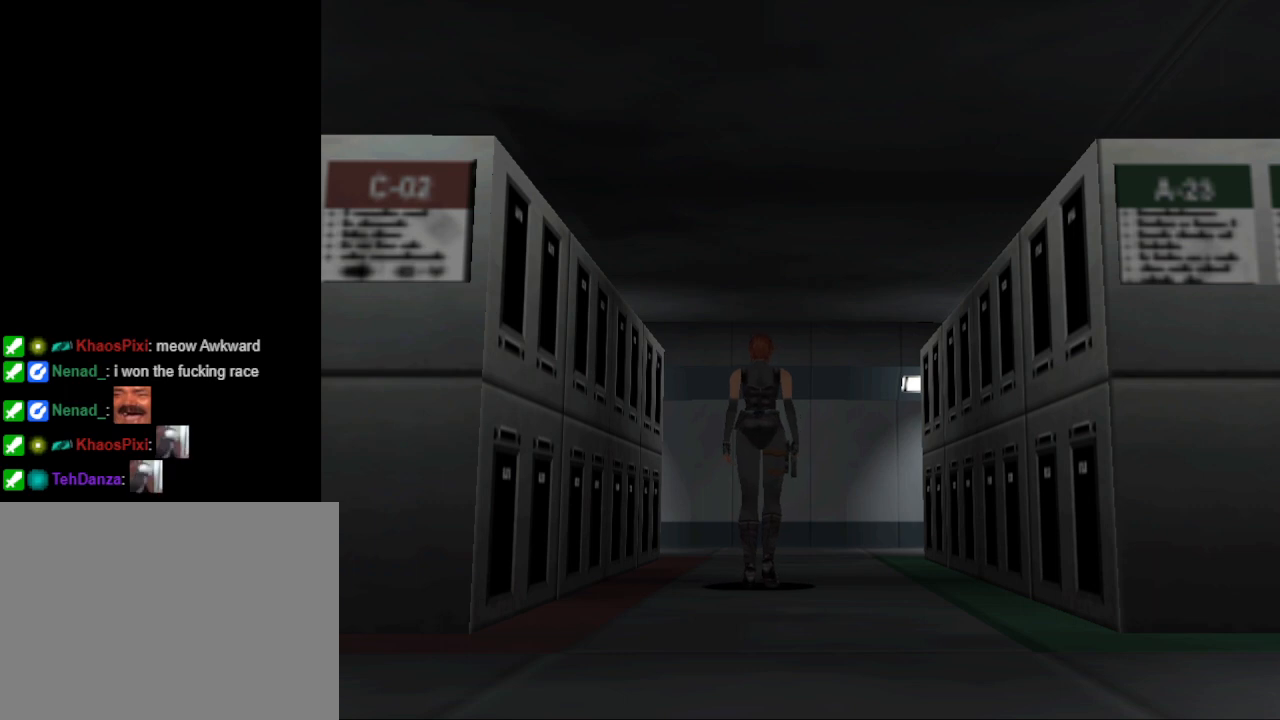
{"buttons": [], "events": [[100, "DPAD_DOWN", "up"], [233, "DPAD_DOWN", "down"], [300, "DPAD_DOWN", "up"]]}
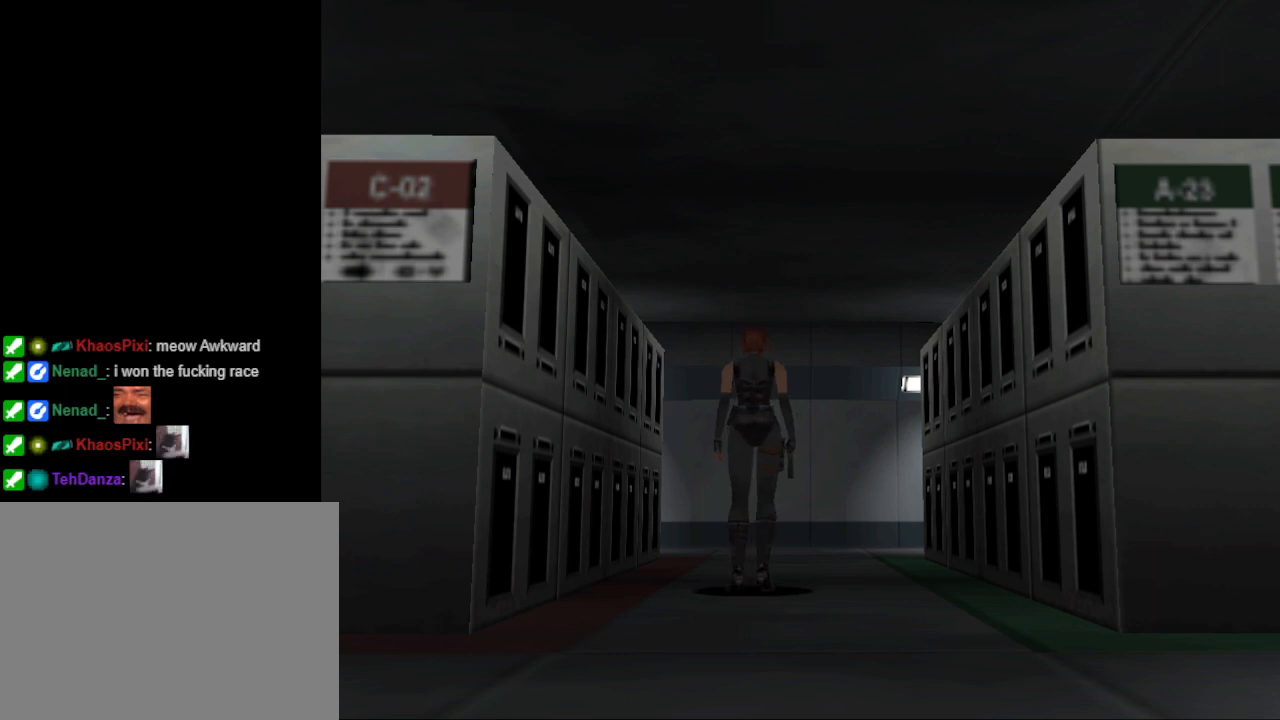
{"buttons": ["DPAD_UP"], "events": [[33, "DPAD_UP", "down"], [167, "DPAD_UP", "up"], [267, "DPAD_UP", "down"], [333, "DPAD_UP", "up"], [467, "DPAD_UP", "down"]]}
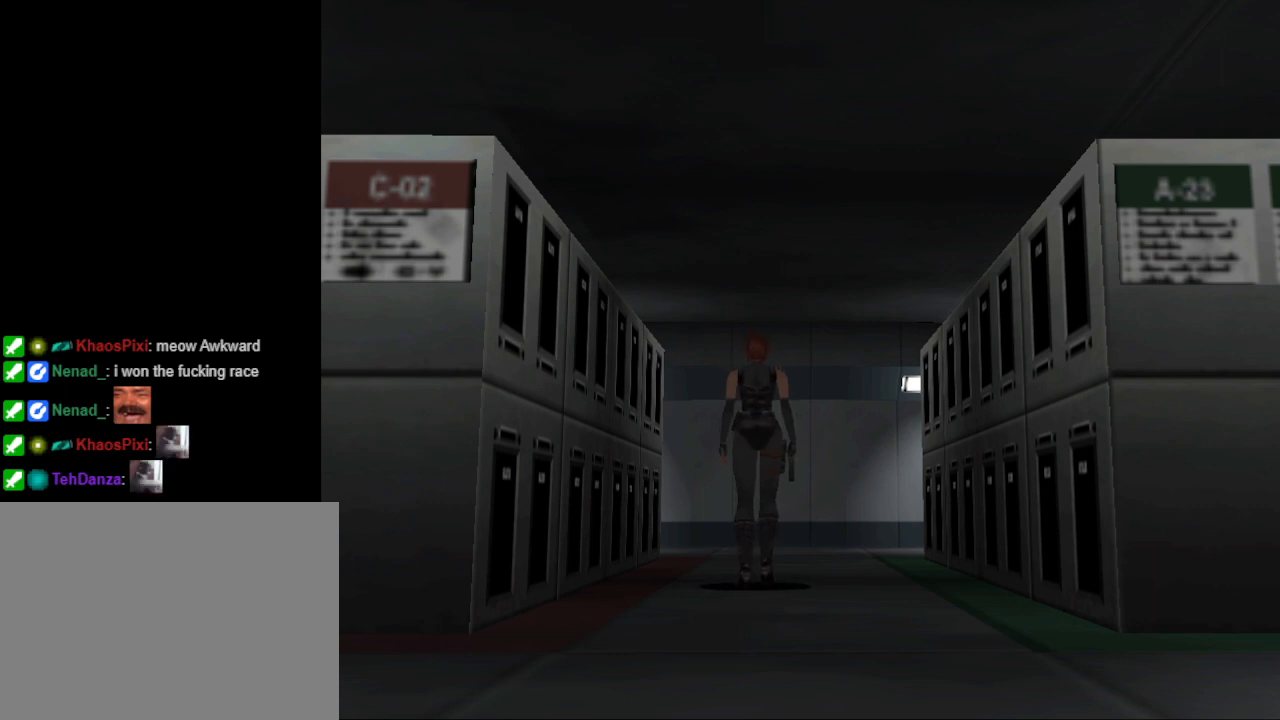
{"buttons": [], "events": [[33, "DPAD_UP", "up"], [167, "DPAD_UP", "down"], [267, "DPAD_UP", "up"], [400, "DPAD_UP", "down"], [500, "DPAD_UP", "up"]]}
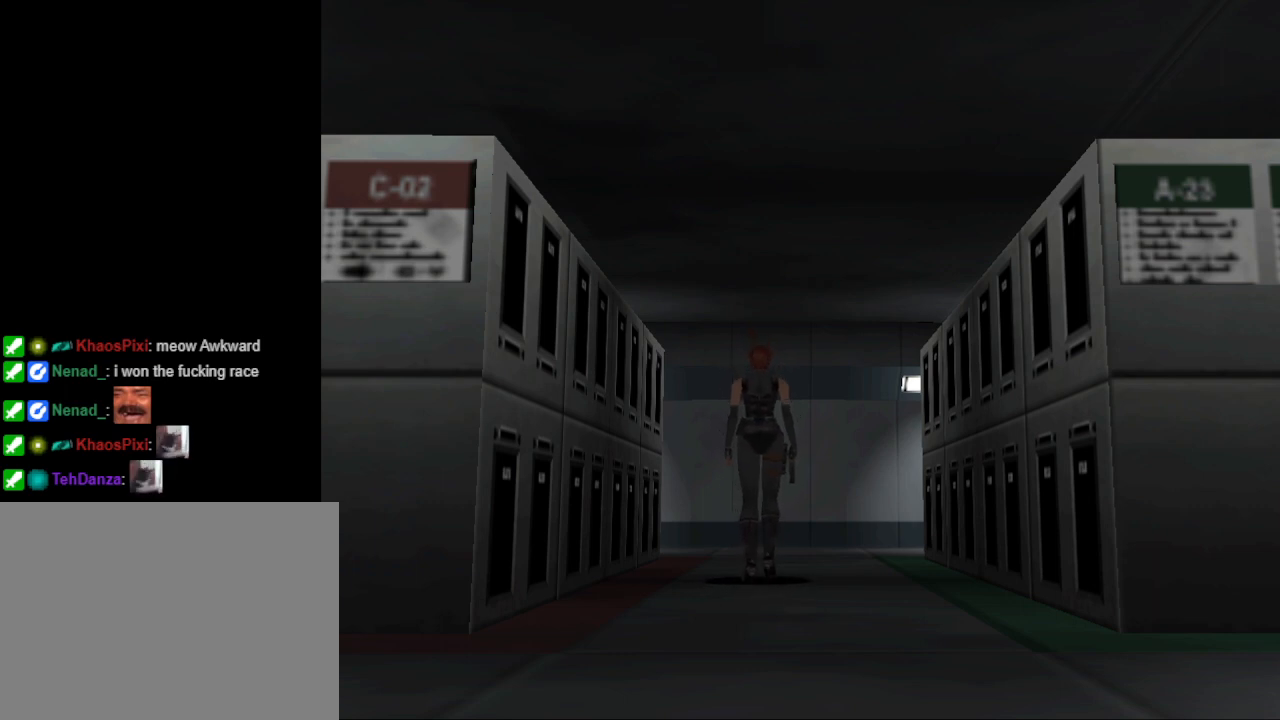
{"buttons": ["DPAD_UP"], "events": [[67, "DPAD_UP", "down"], [200, "DPAD_UP", "up"], [267, "DPAD_UP", "down"], [367, "DPAD_UP", "up"], [400, "DPAD_UP", "down"]]}
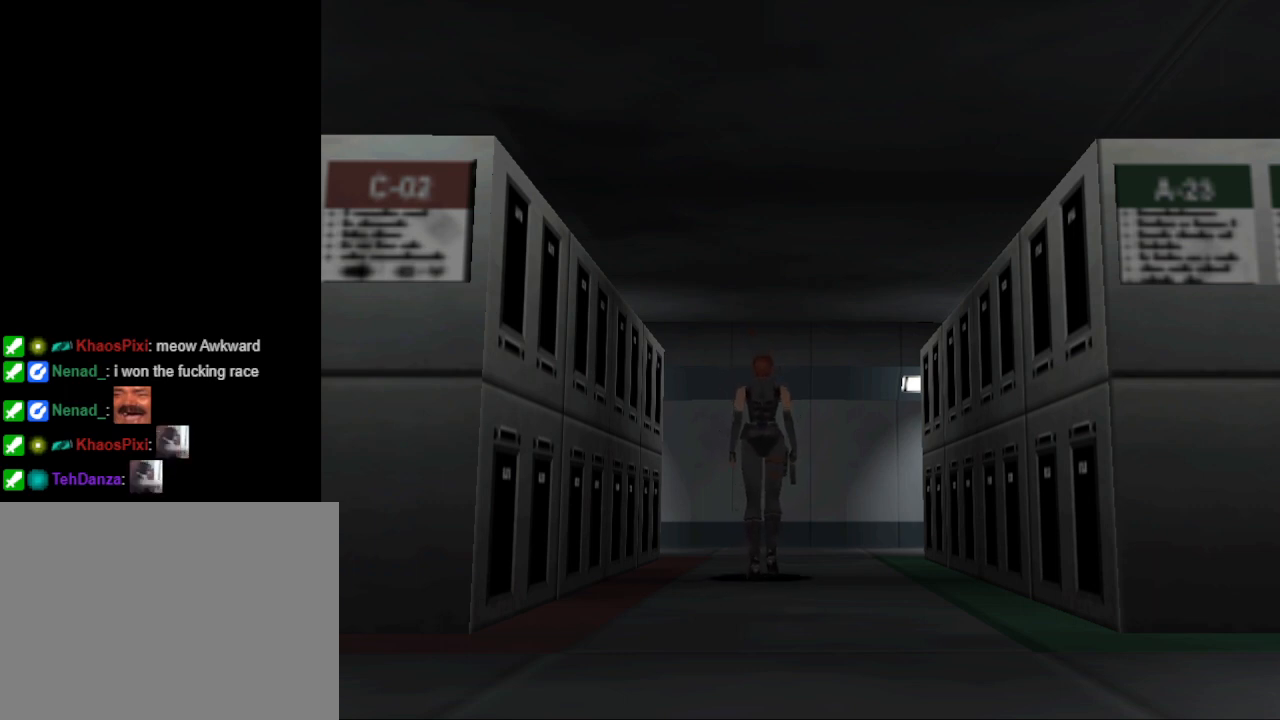
{"buttons": [], "events": [[33, "DPAD_UP", "up"], [333, "DPAD_DOWN", "down"], [433, "DPAD_DOWN", "up"]]}
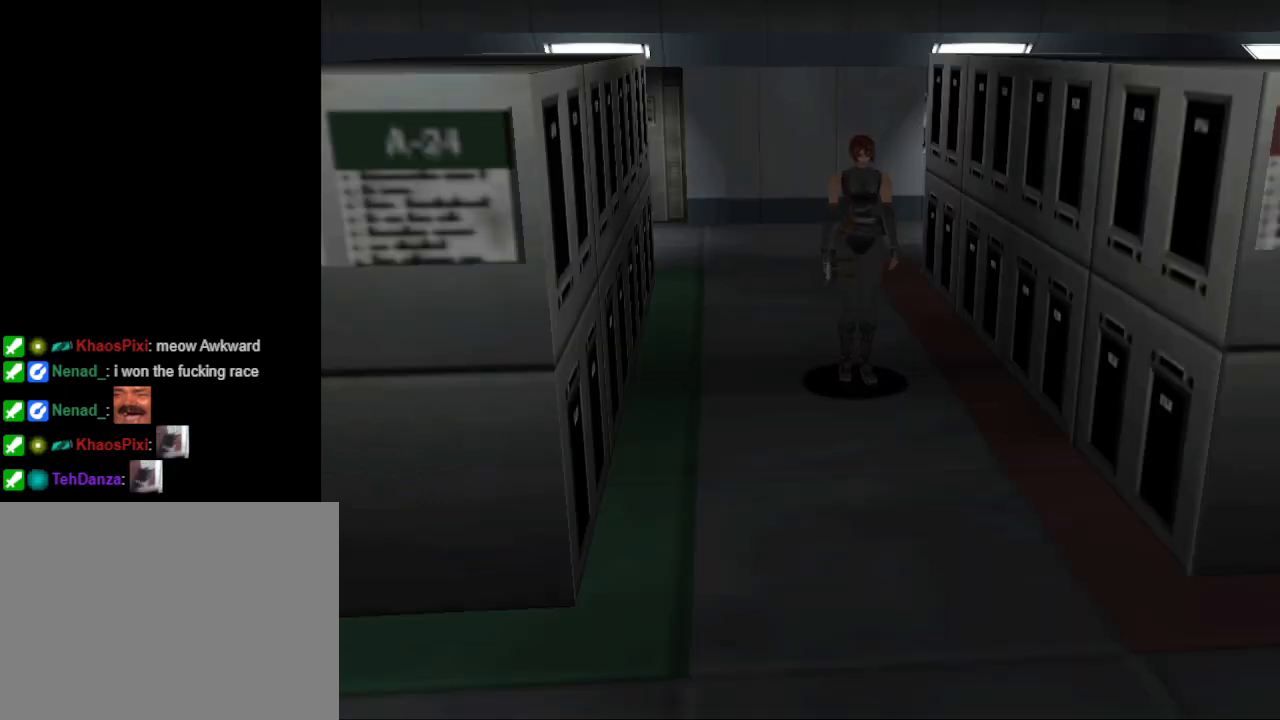
{"buttons": ["DPAD_DOWN"], "events": [[167, "DPAD_DOWN", "down"], [267, "DPAD_DOWN", "up"], [467, "DPAD_DOWN", "down"]]}
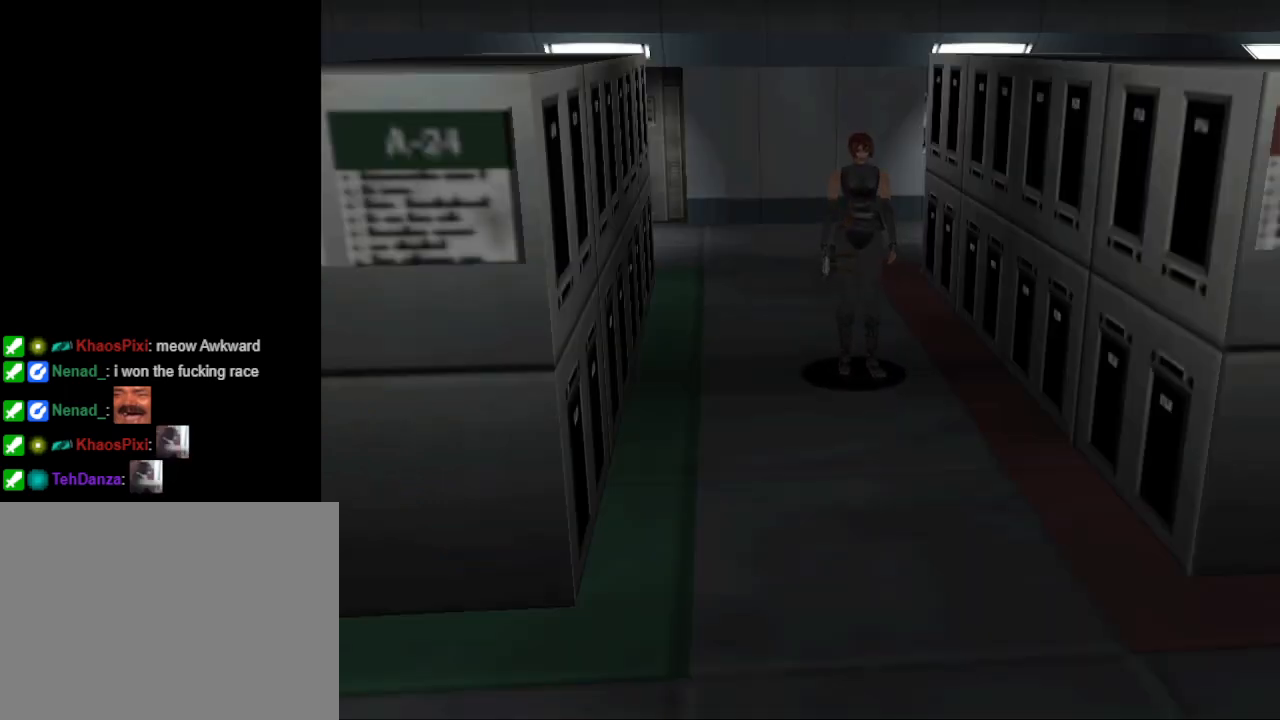
{"buttons": ["DPAD_DOWN"], "events": []}
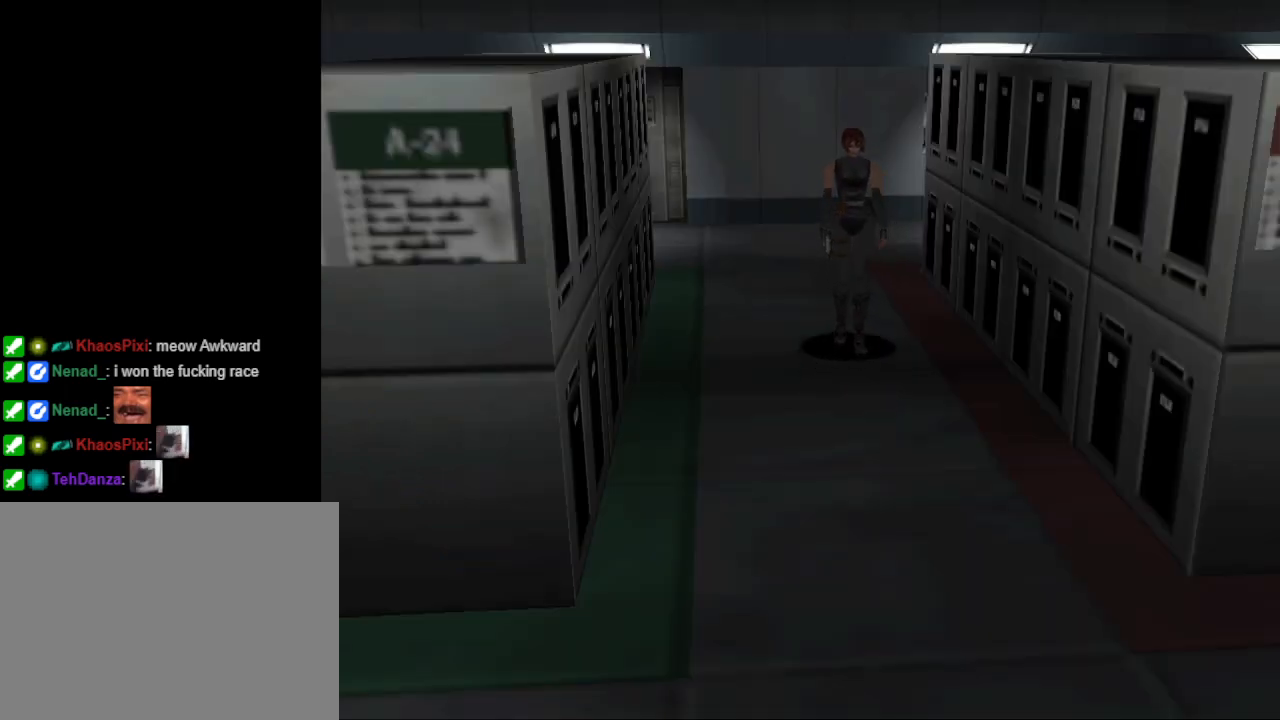
{"buttons": ["DPAD_DOWN"], "events": []}
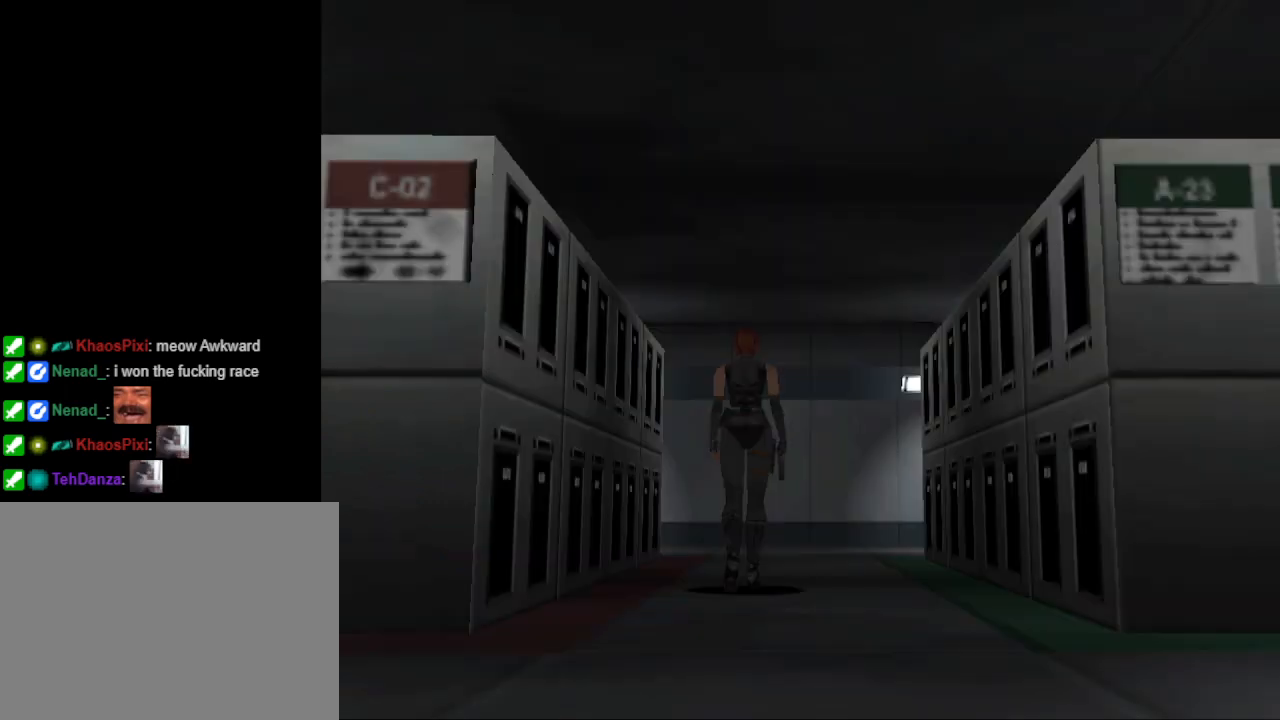
{"buttons": [], "events": [[100, "DPAD_DOWN", "up"]]}
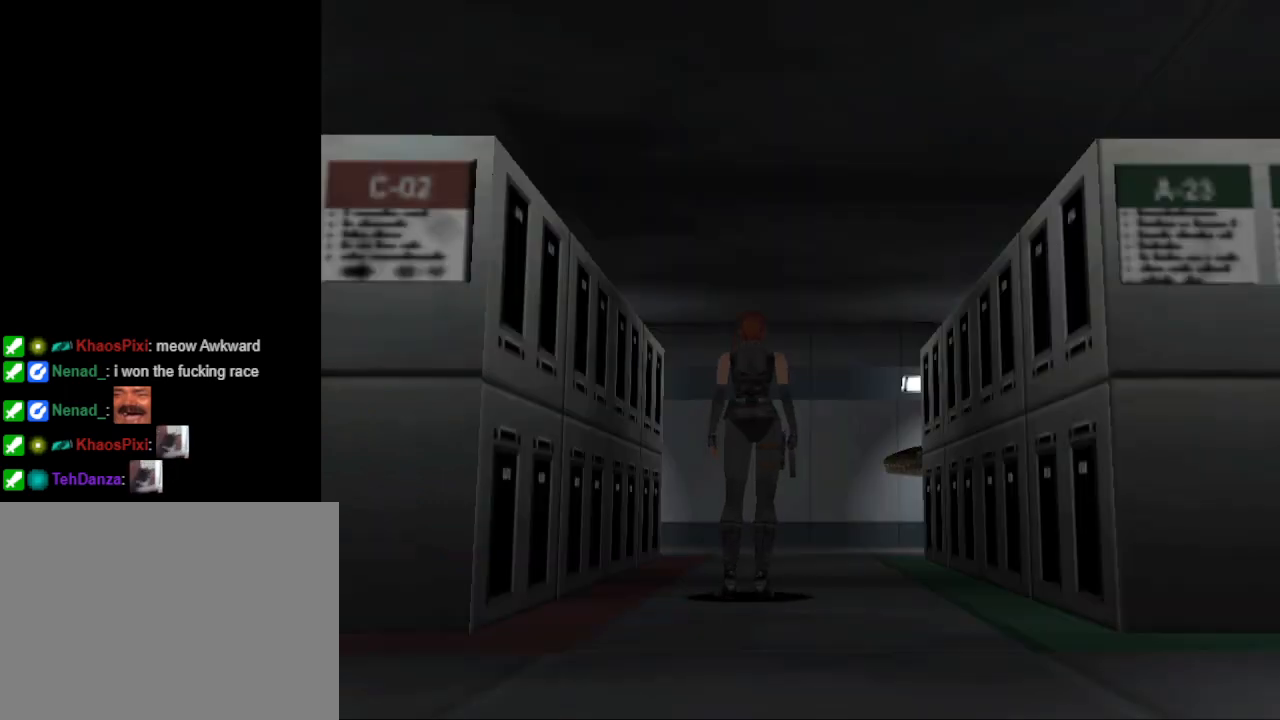
{"buttons": ["R2"], "events": [[333, "R2", "down"]]}
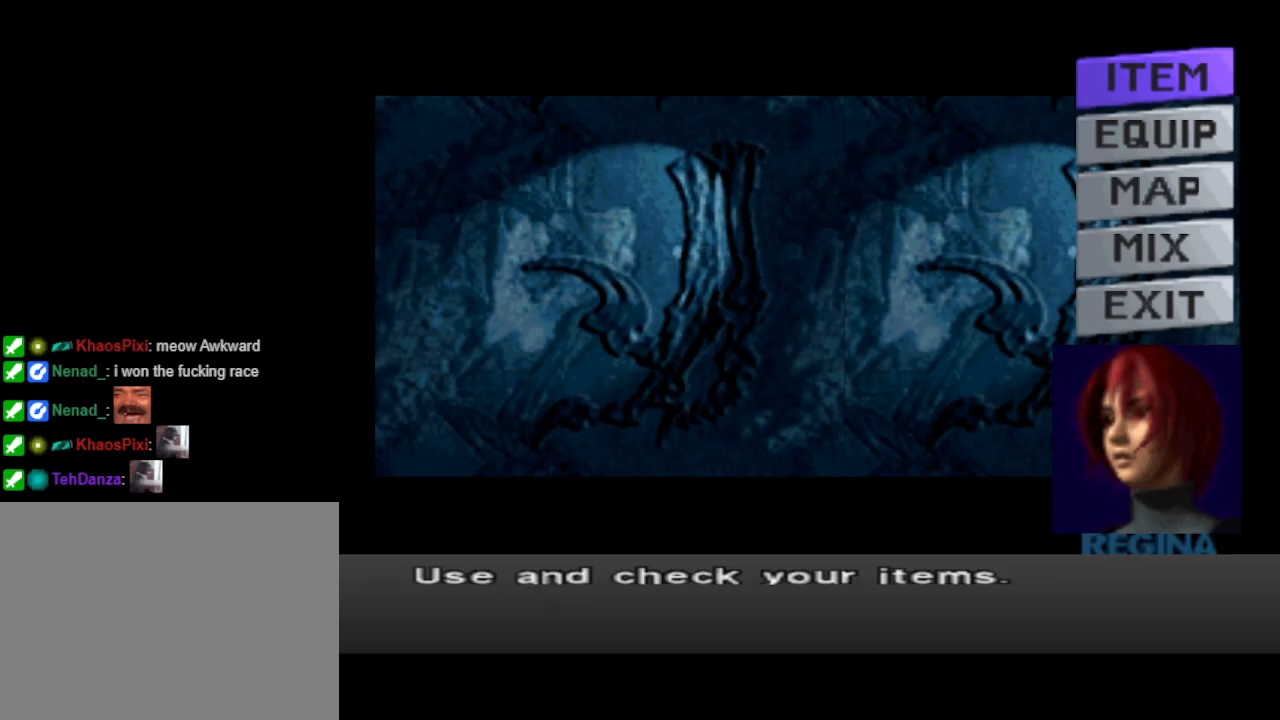
{"buttons": ["CIRCLE"], "events": [[167, "R2", "up"], [433, "CIRCLE", "down"]]}
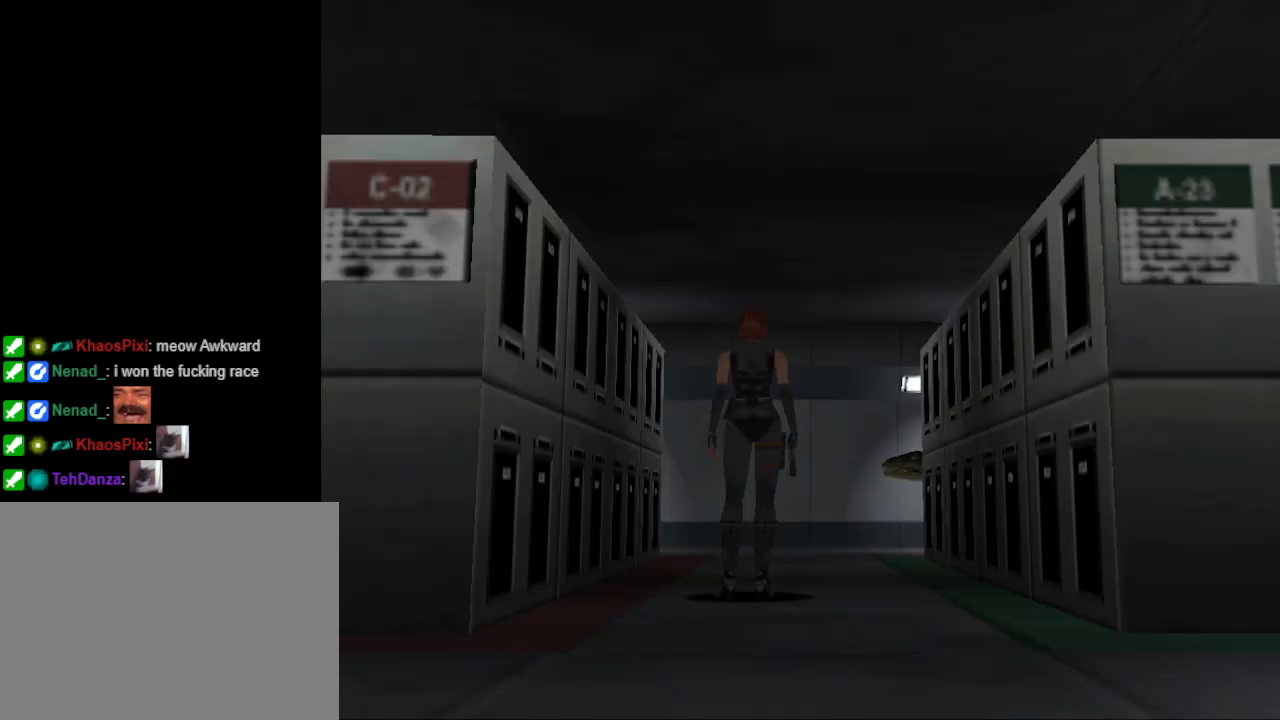
{"buttons": ["DPAD_DOWN"], "events": [[67, "CIRCLE", "up"], [233, "DPAD_DOWN", "down"]]}
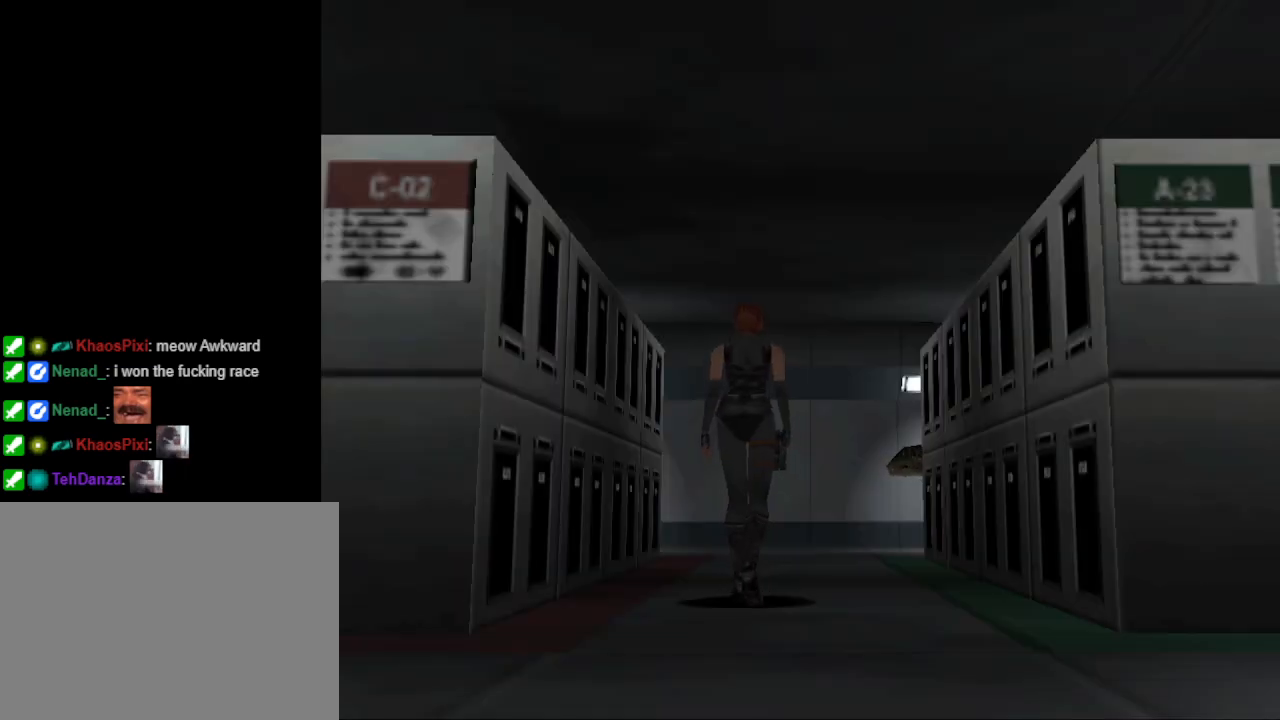
{"buttons": ["DPAD_DOWN"], "events": []}
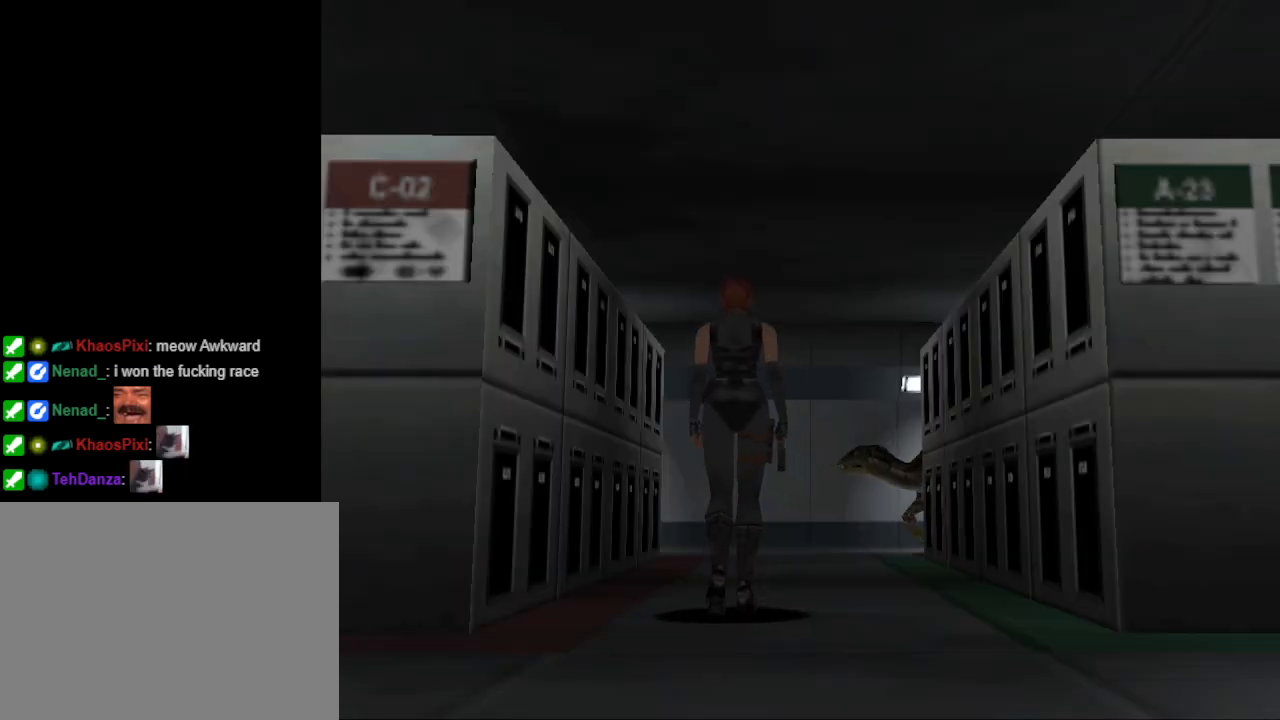
{"buttons": ["DPAD_DOWN"], "events": []}
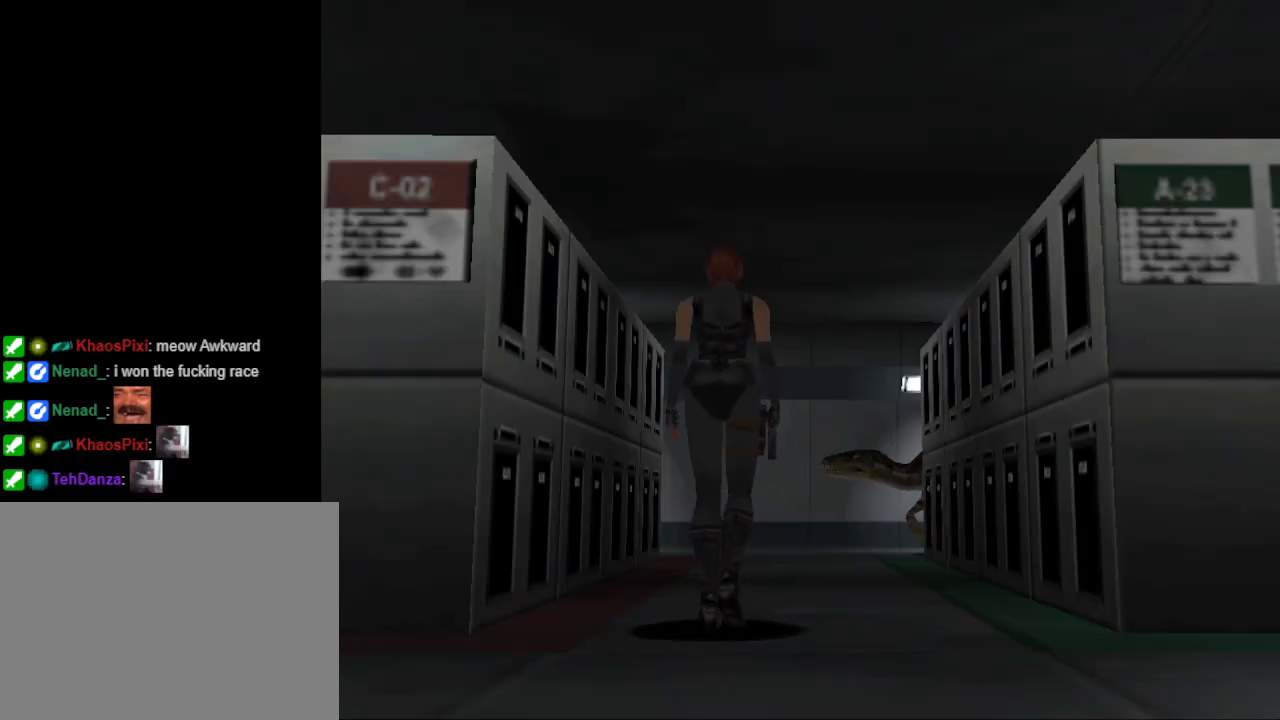
{"buttons": [], "events": [[467, "DPAD_DOWN", "up"]]}
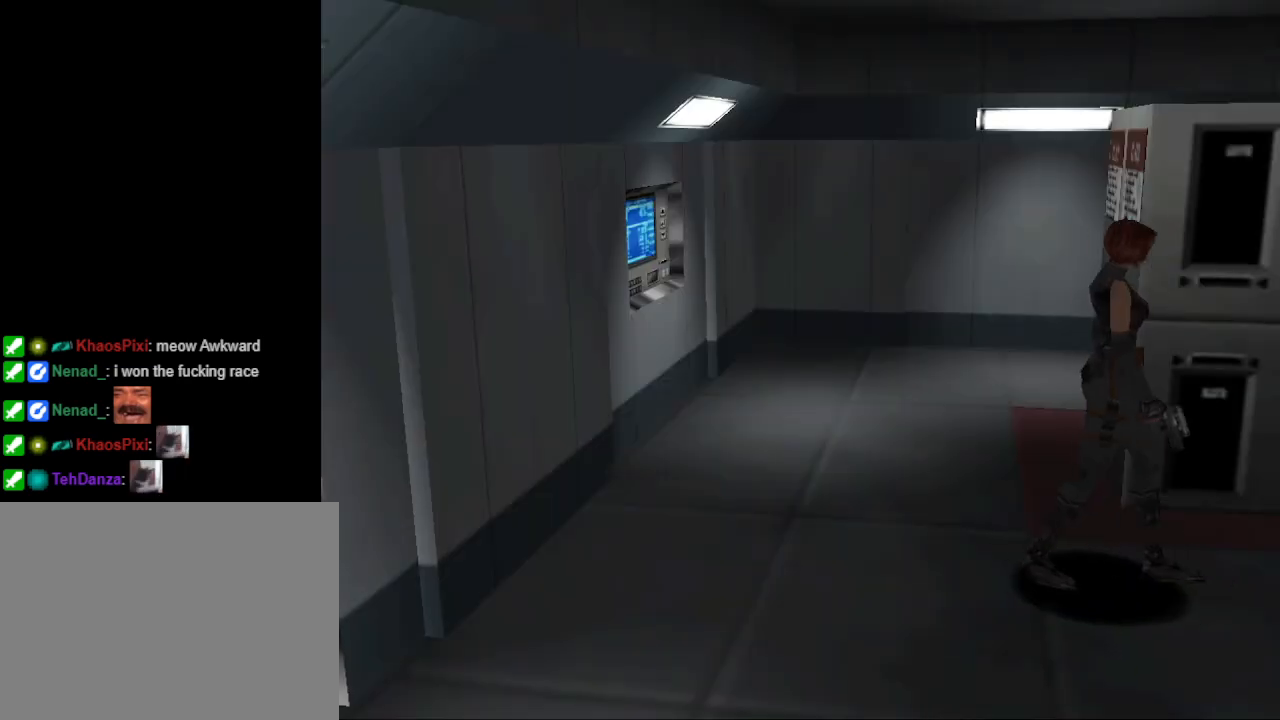
{"buttons": ["SQUARE"], "events": [[200, "SQUARE", "down"]]}
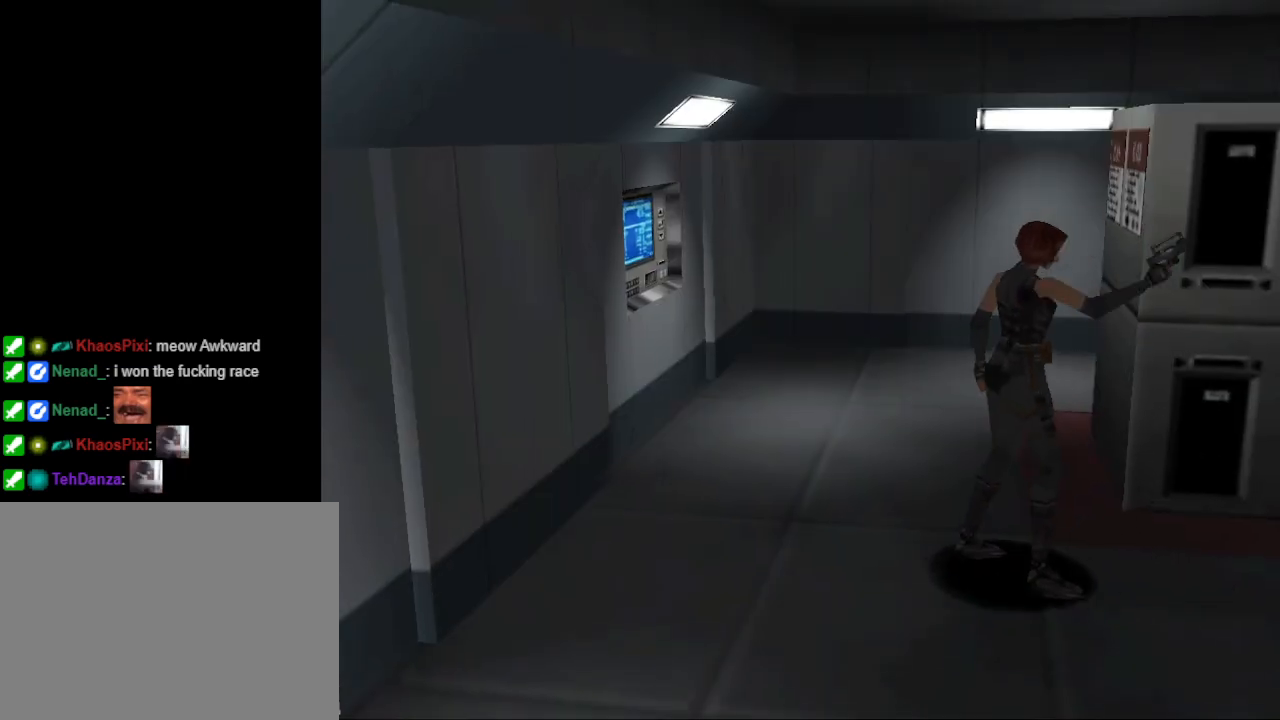
{"buttons": ["CROSS", "SQUARE"], "events": [[233, "DPAD_UP", "down"], [433, "CROSS", "down"], [433, "DPAD_UP", "up"]]}
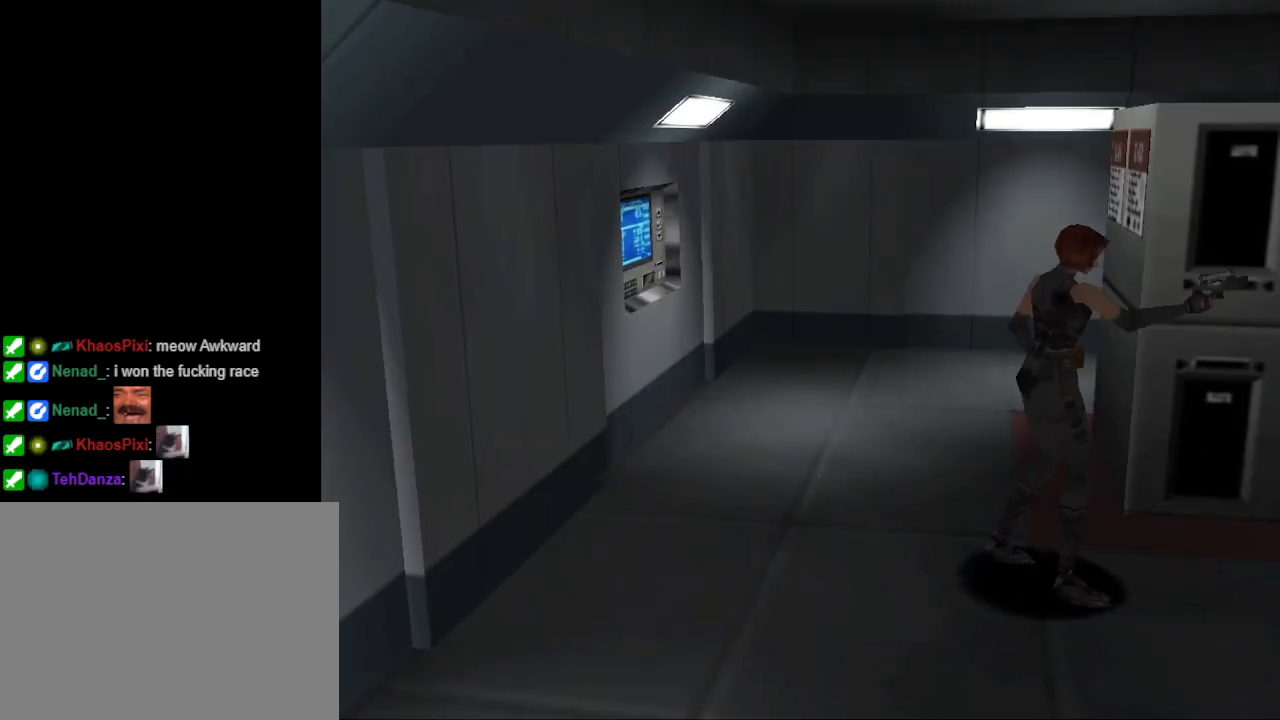
{"buttons": ["SQUARE", "DPAD_UP"], "events": [[100, "CROSS", "up"], [367, "DPAD_UP", "down"]]}
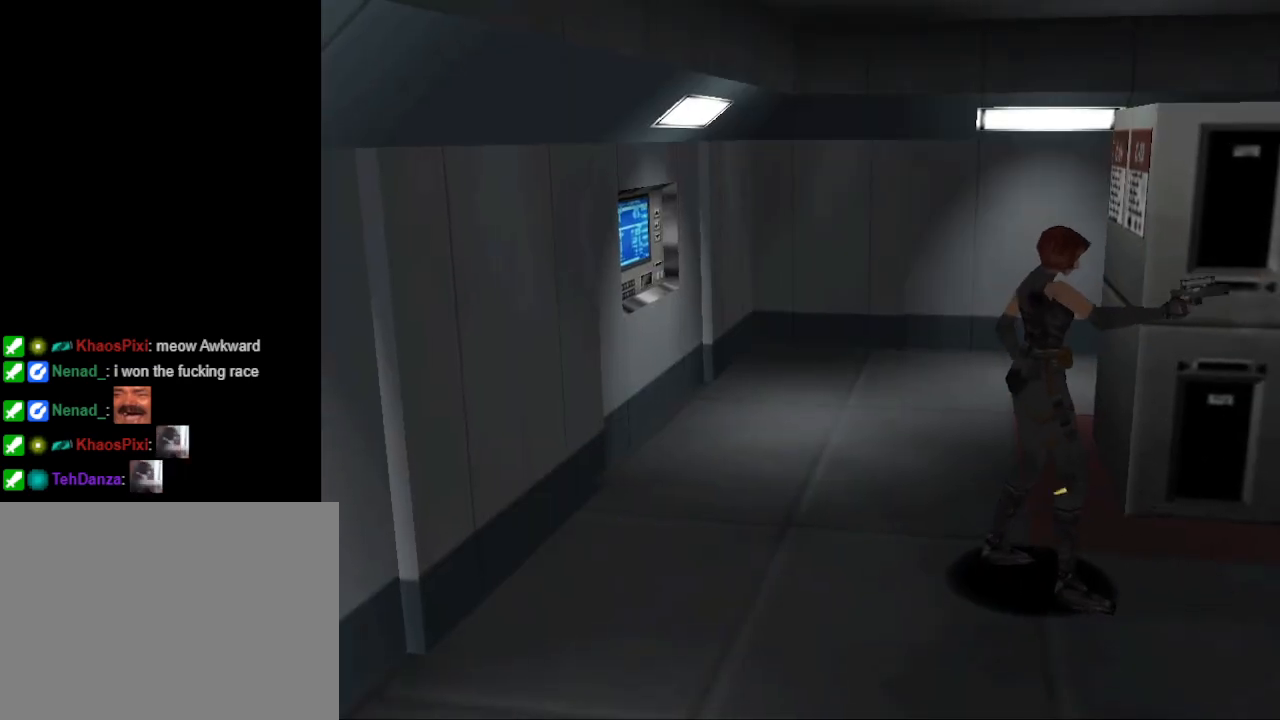
{"buttons": ["SQUARE", "DPAD_UP"], "events": []}
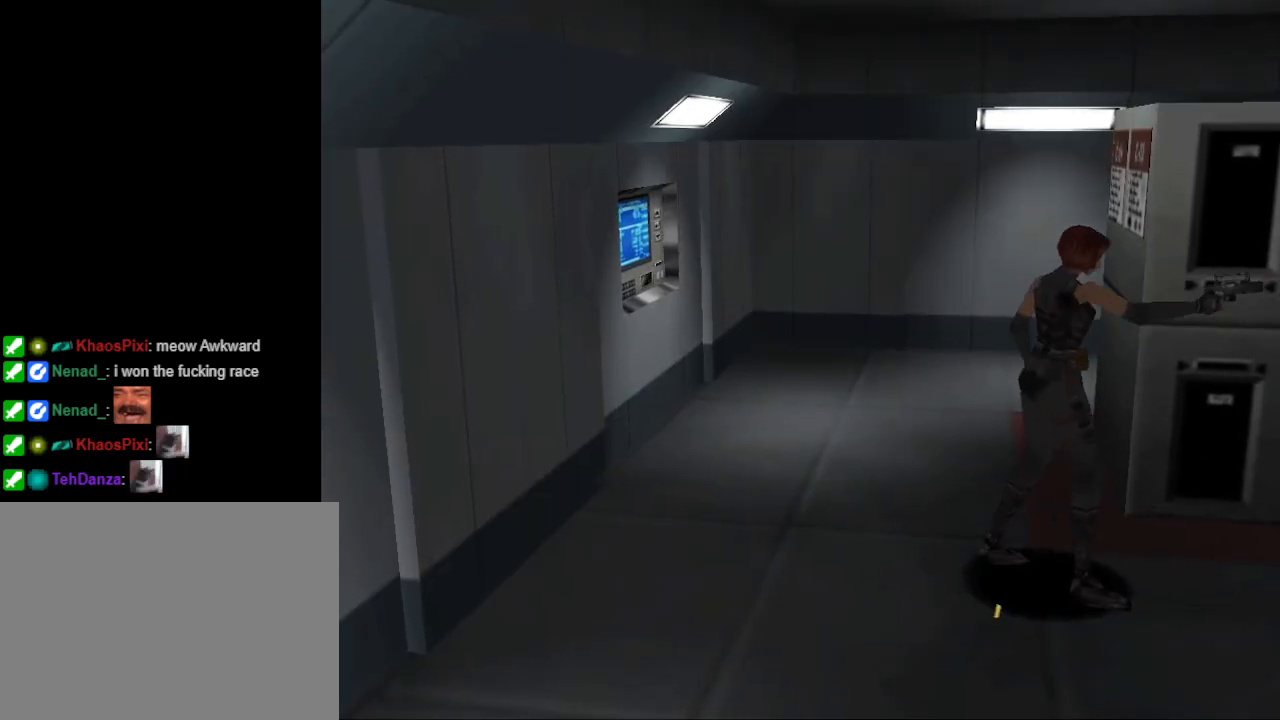
{"buttons": ["SQUARE", "DPAD_UP"], "events": []}
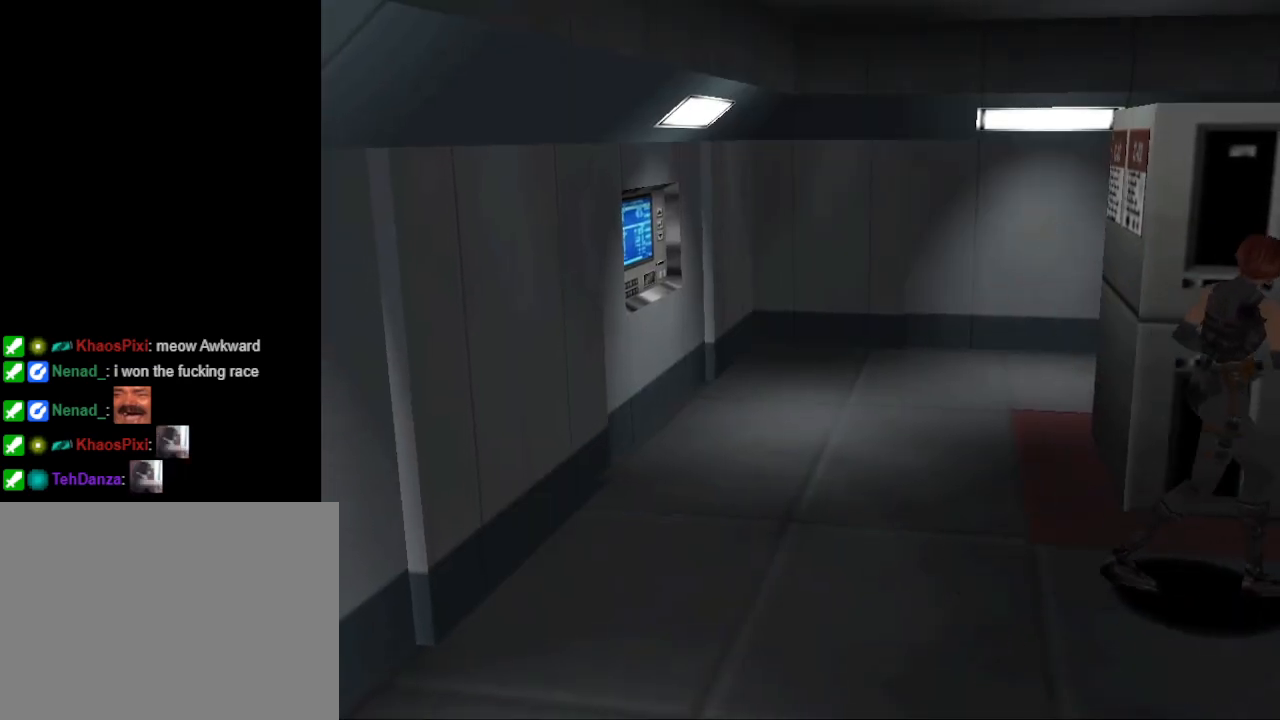
{"buttons": ["SQUARE"], "events": [[333, "DPAD_UP", "up"]]}
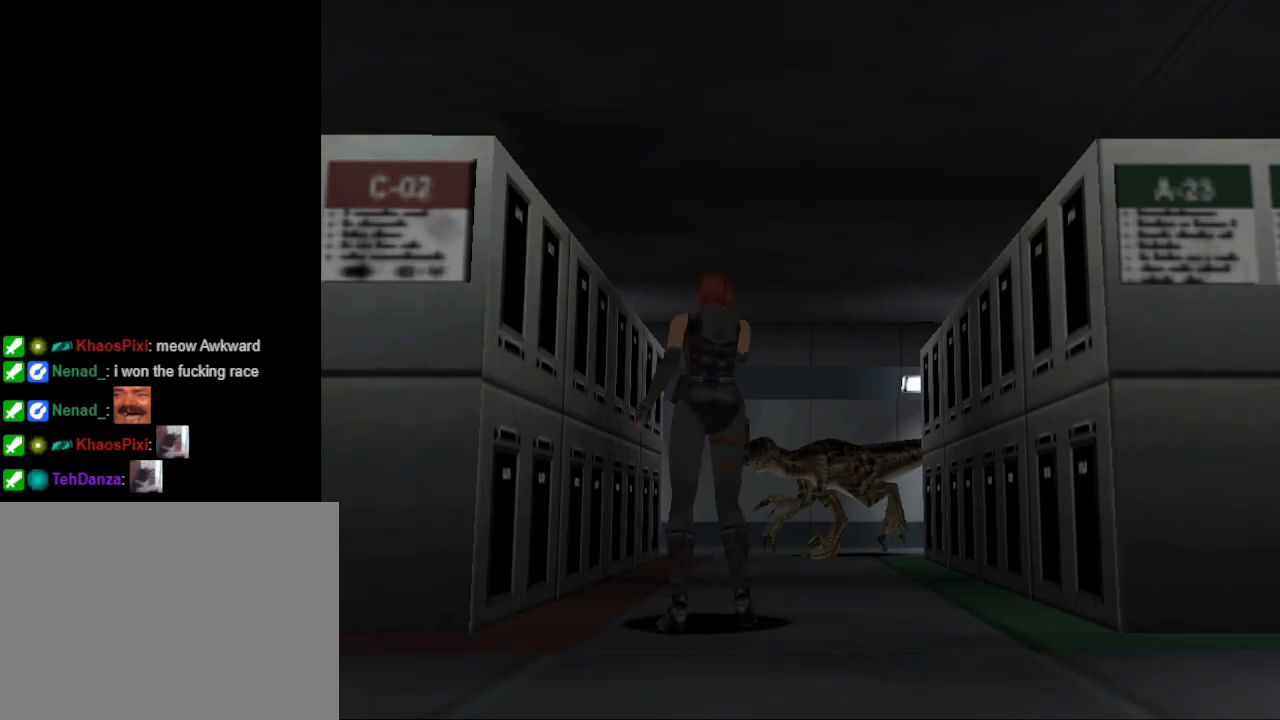
{"buttons": ["CROSS", "SQUARE"], "events": [[67, "CROSS", "down"], [300, "CROSS", "up"], [400, "CROSS", "down"]]}
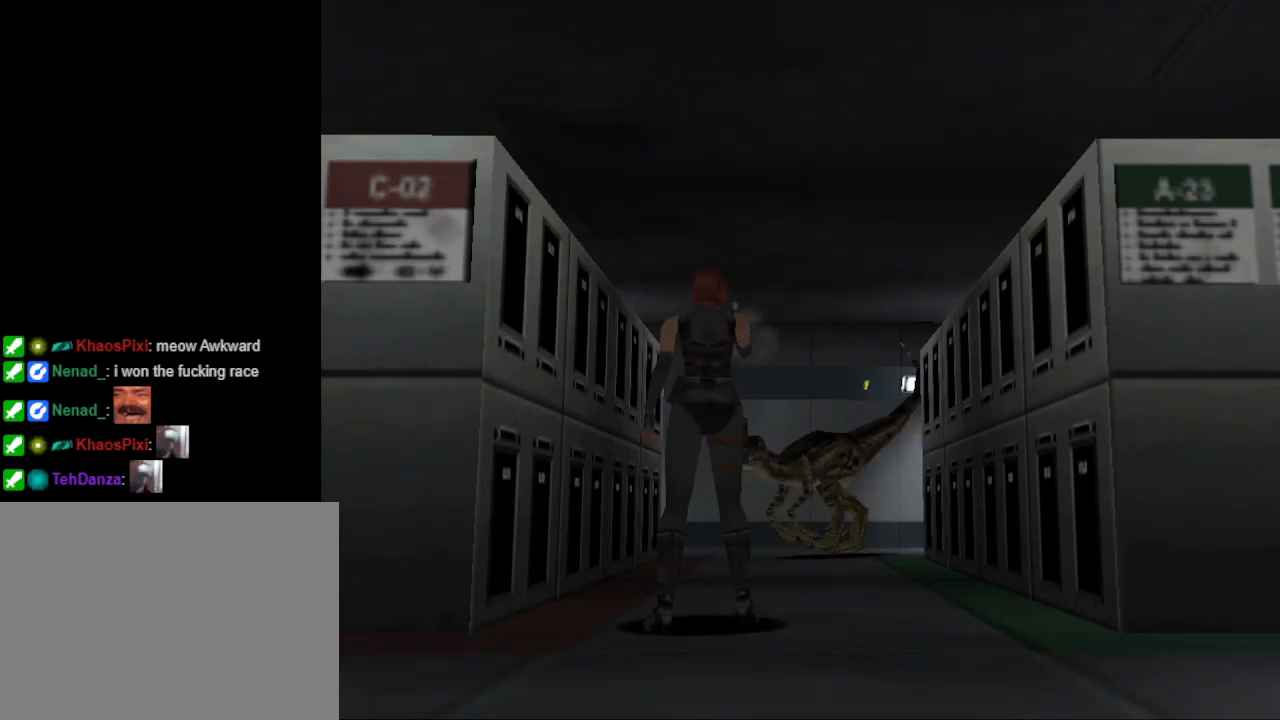
{"buttons": ["CROSS", "SQUARE"], "events": [[67, "CROSS", "up"], [133, "CROSS", "down"], [267, "CROSS", "up"], [367, "CROSS", "down"]]}
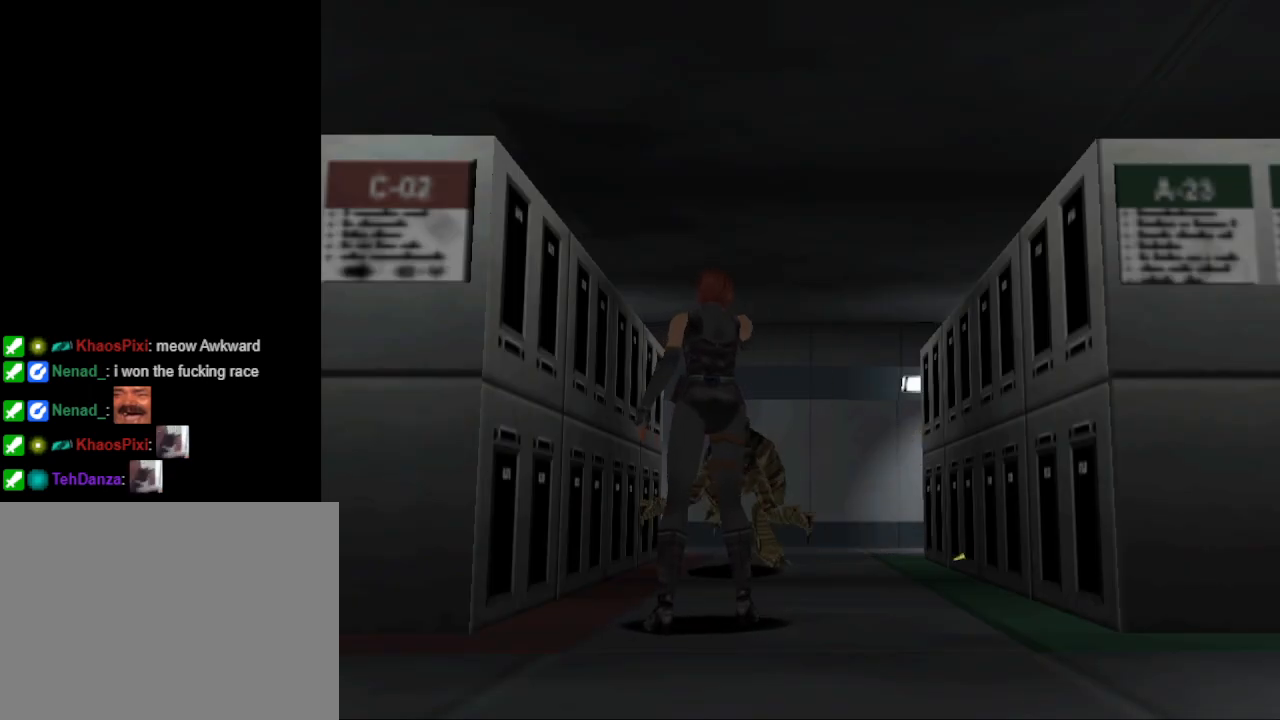
{"buttons": ["CROSS", "SQUARE"], "events": [[33, "CROSS", "up"], [100, "CROSS", "down"], [267, "CROSS", "up"], [367, "CROSS", "down"]]}
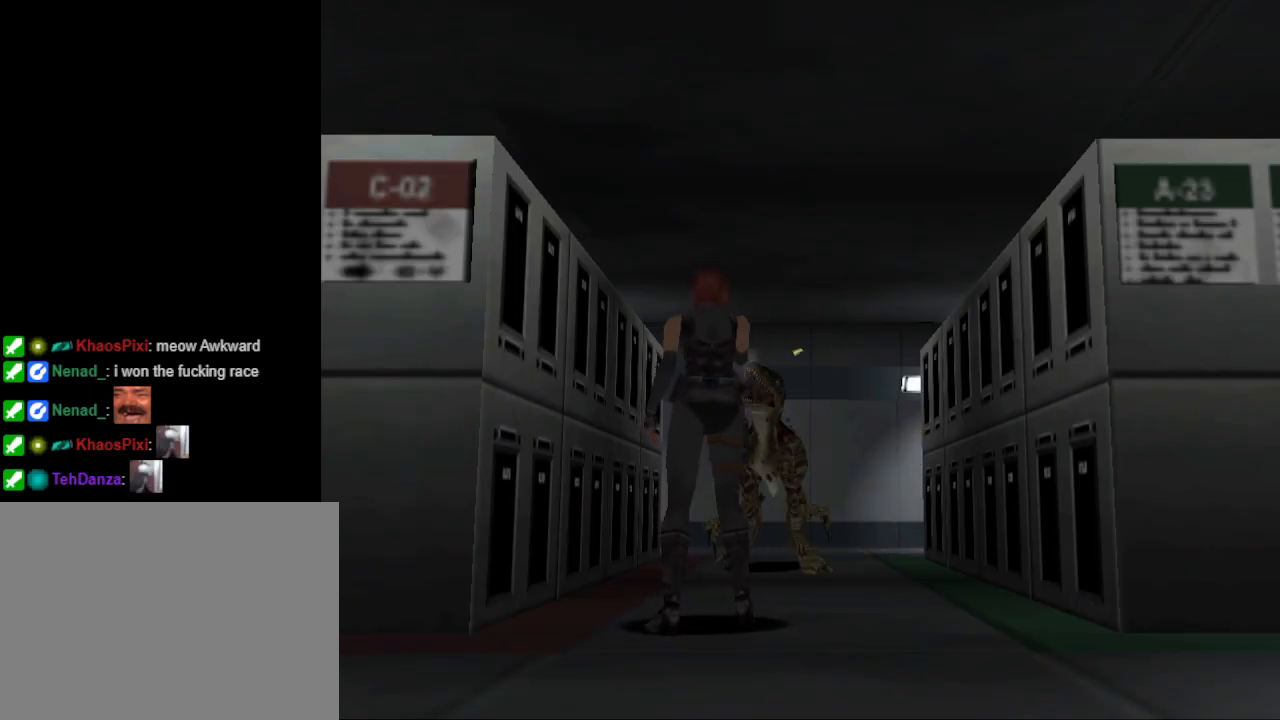
{"buttons": ["SQUARE"], "events": [[33, "CROSS", "up"], [100, "CROSS", "down"], [233, "CROSS", "up"], [333, "CROSS", "down"], [500, "CROSS", "up"]]}
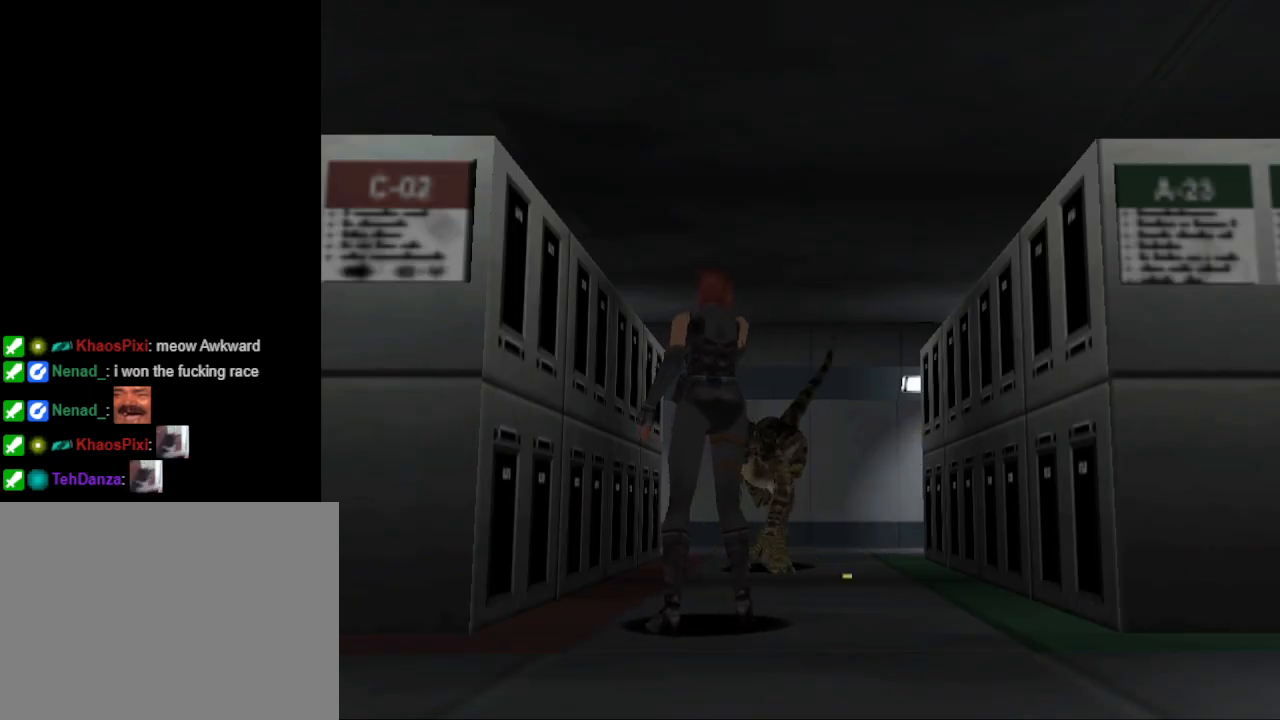
{"buttons": ["SQUARE"], "events": [[67, "CROSS", "down"], [200, "CROSS", "up"], [300, "CROSS", "down"], [467, "CROSS", "up"]]}
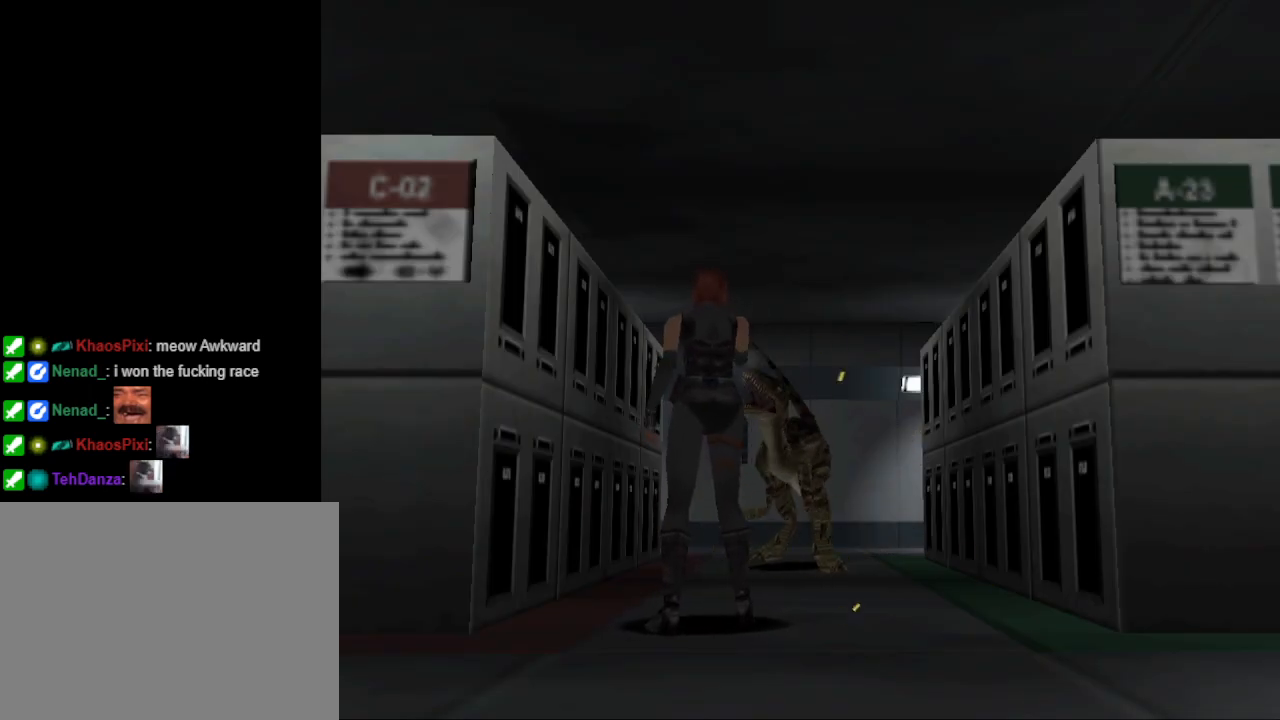
{"buttons": ["SQUARE"], "events": [[33, "CROSS", "down"], [200, "CROSS", "up"], [300, "CROSS", "down"], [433, "CROSS", "up"]]}
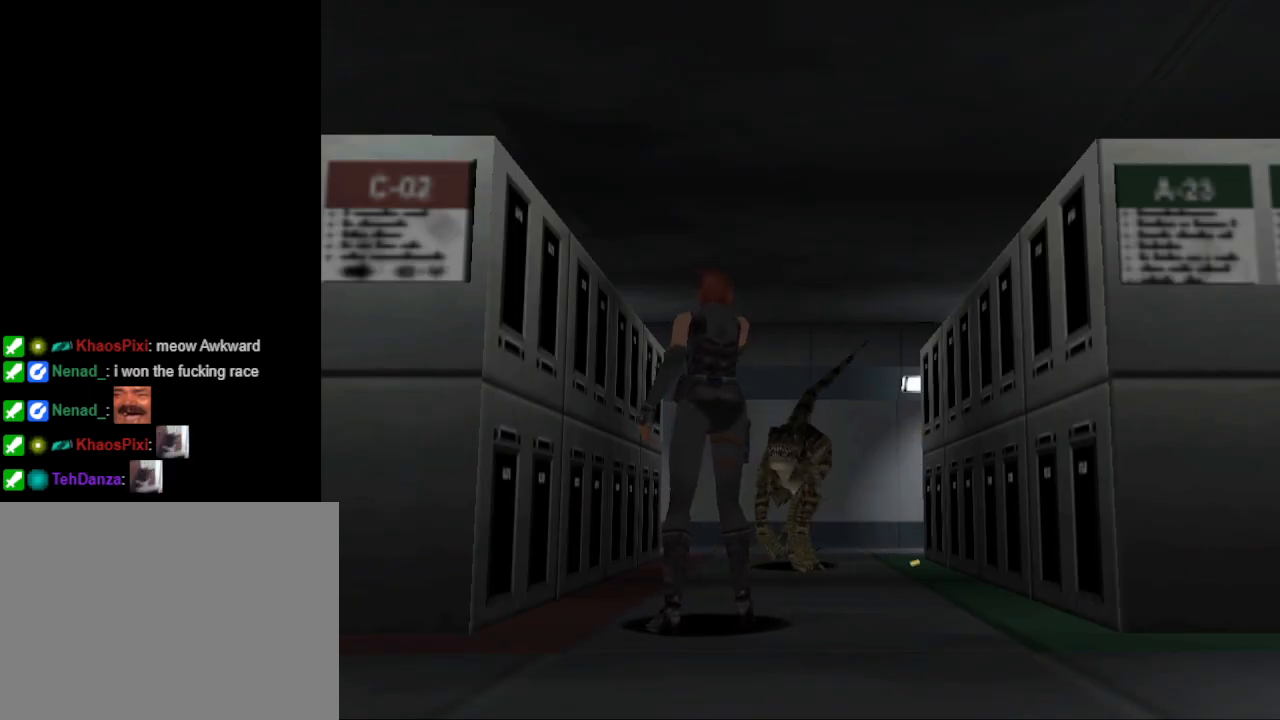
{"buttons": ["CROSS", "SQUARE"], "events": [[33, "CROSS", "down"], [167, "CROSS", "up"], [267, "CROSS", "down"], [400, "CROSS", "up"], [500, "CROSS", "down"]]}
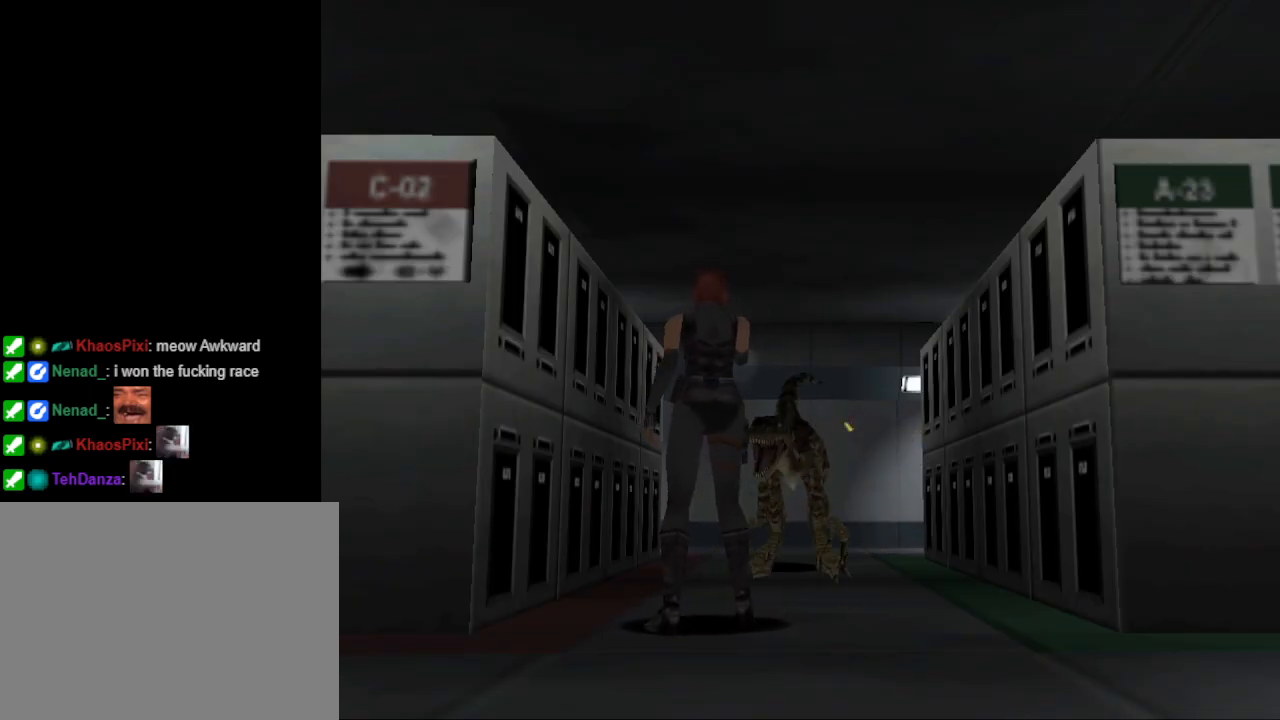
{"buttons": ["CROSS", "SQUARE"], "events": [[200, "CROSS", "up"], [267, "CROSS", "down"], [400, "CROSS", "up"], [500, "CROSS", "down"]]}
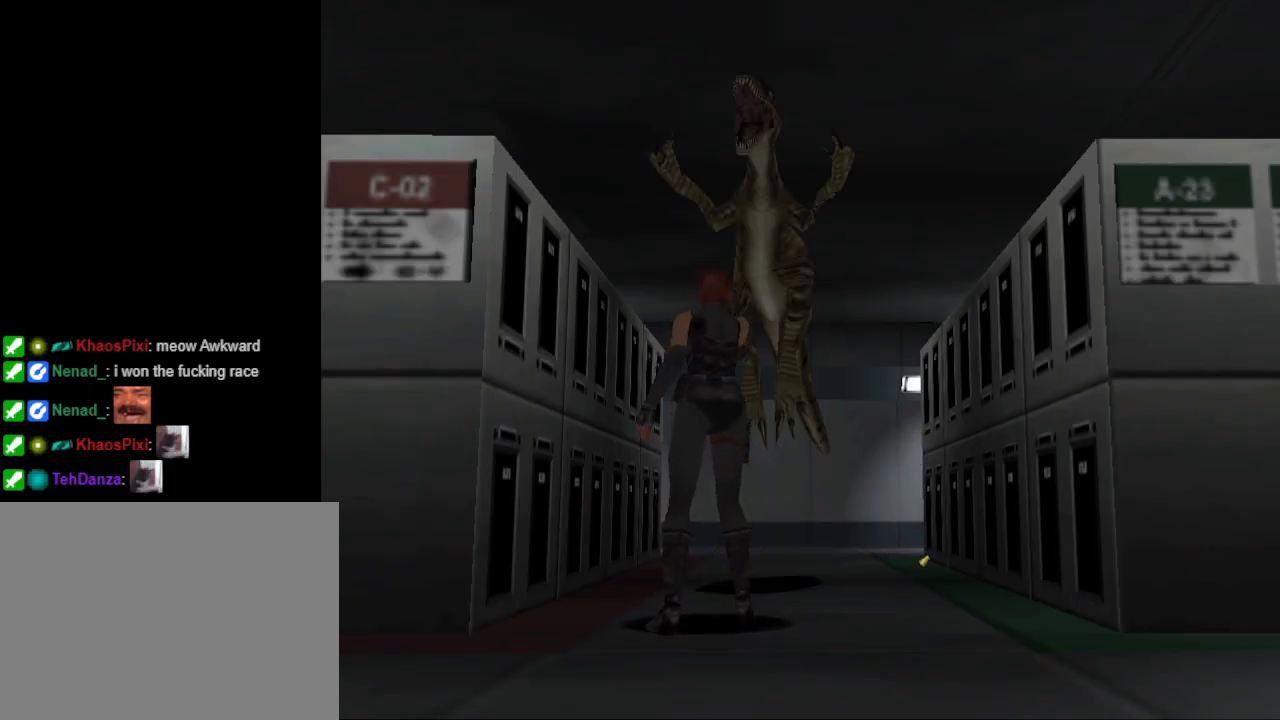
{"buttons": ["SQUARE"], "events": [[200, "CROSS", "up"], [300, "CROSS", "down"], [467, "CROSS", "up"]]}